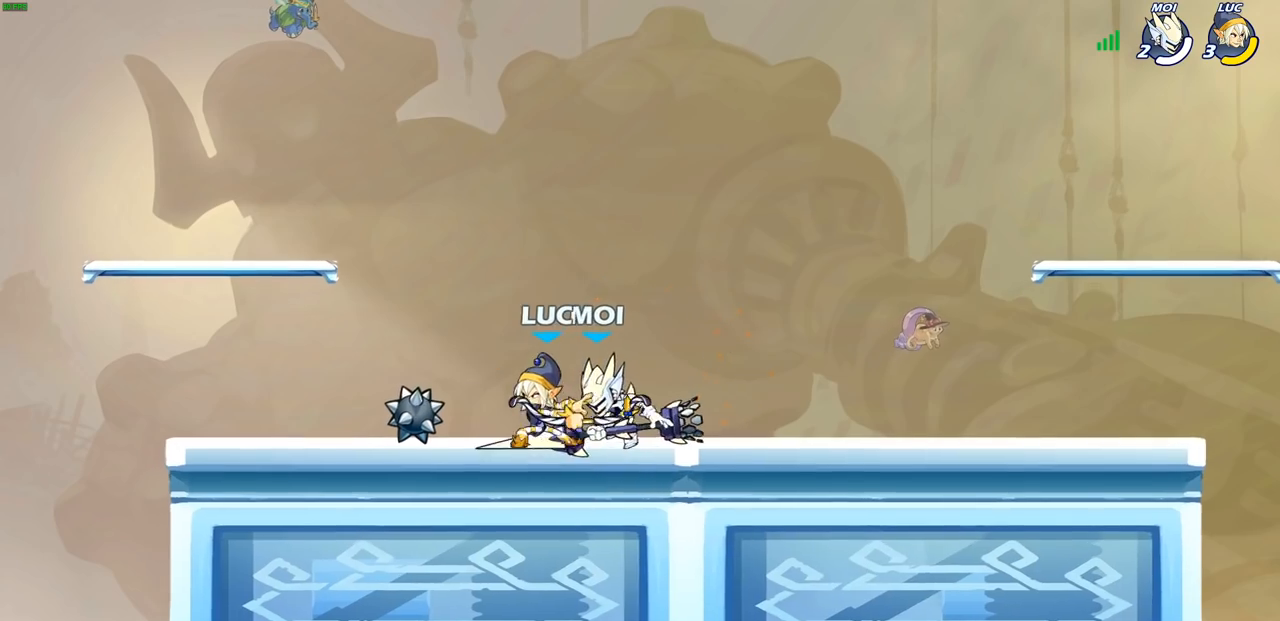
Gameplay with a controller (PlayStation layout); each line is a JSON object with the inputs held at the frame after it. "events" lists button and stick changes between this image and that frame as [ms after this image, input, new state], when the widget could be followed in between.
{"buttons": ["R2"], "left_stick": "up", "right_stick": "center", "events": [[350, "left_stick", "right"], [383, "CROSS", "down"], [450, "left_stick", "up"], [467, "R2", "down"], [500, "CROSS", "up"]]}
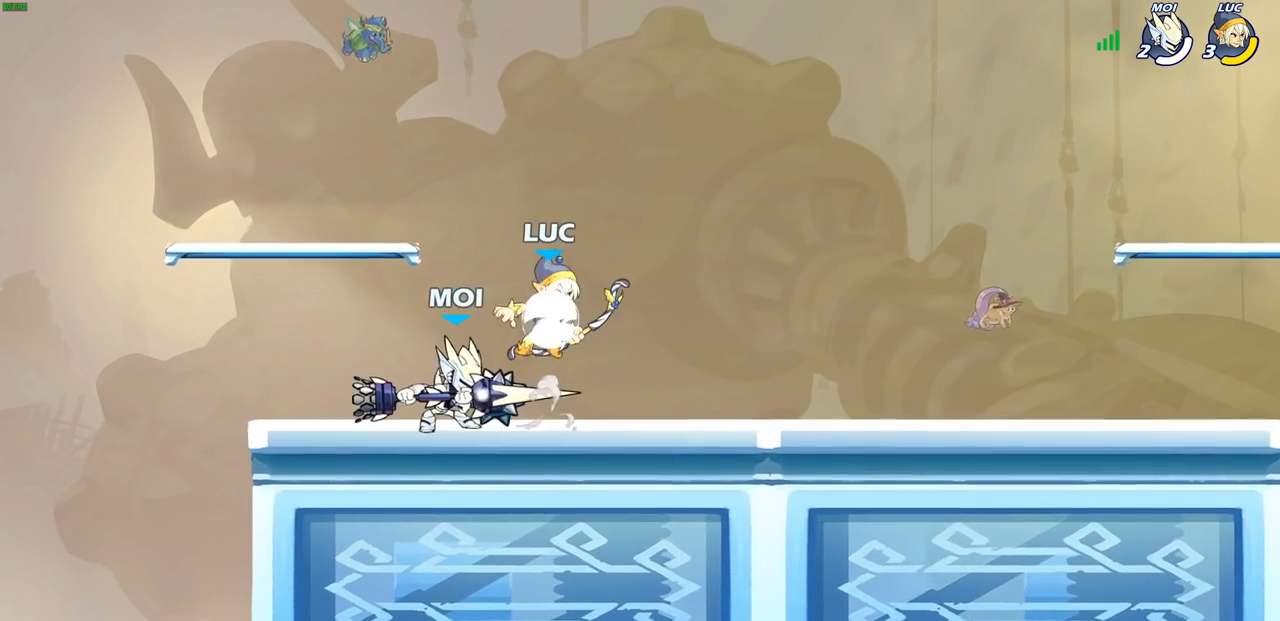
{"buttons": ["SQUARE"], "left_stick": "up-left", "right_stick": "center", "events": [[133, "R2", "up"], [183, "left_stick", "down-left"], [417, "left_stick", "up-left"], [483, "SQUARE", "down"]]}
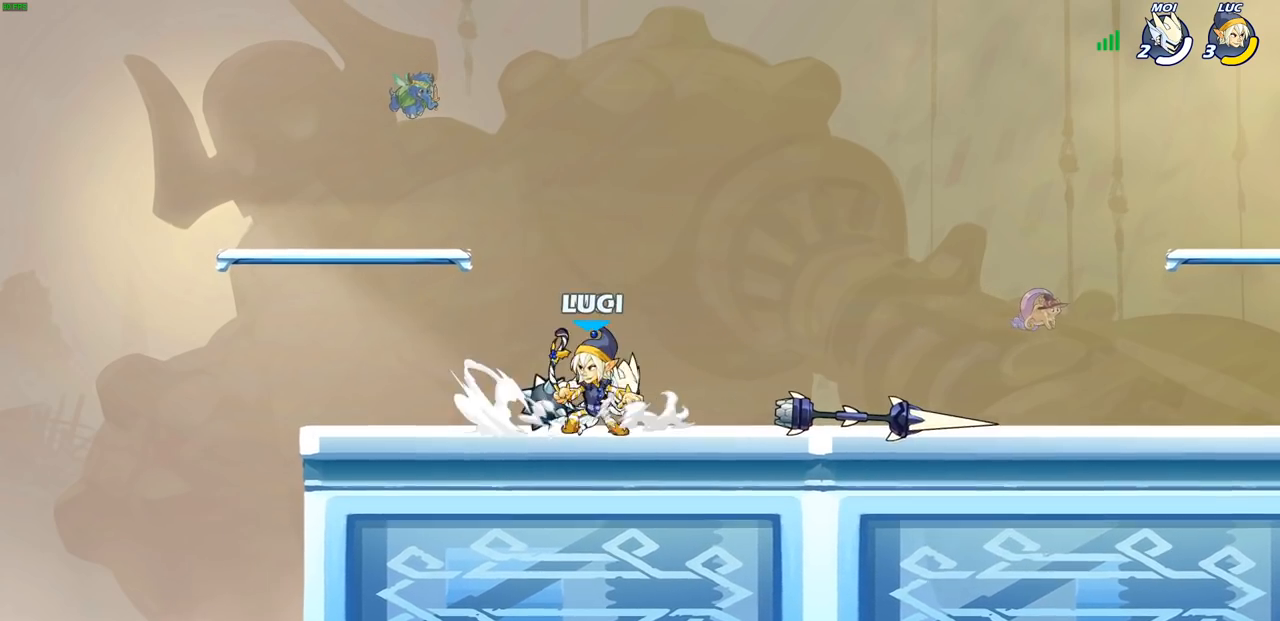
{"buttons": ["CROSS"], "left_stick": "up-left", "right_stick": "center", "events": [[17, "left_stick", "center"], [33, "SQUARE", "up"], [450, "left_stick", "up-left"], [500, "CROSS", "down"]]}
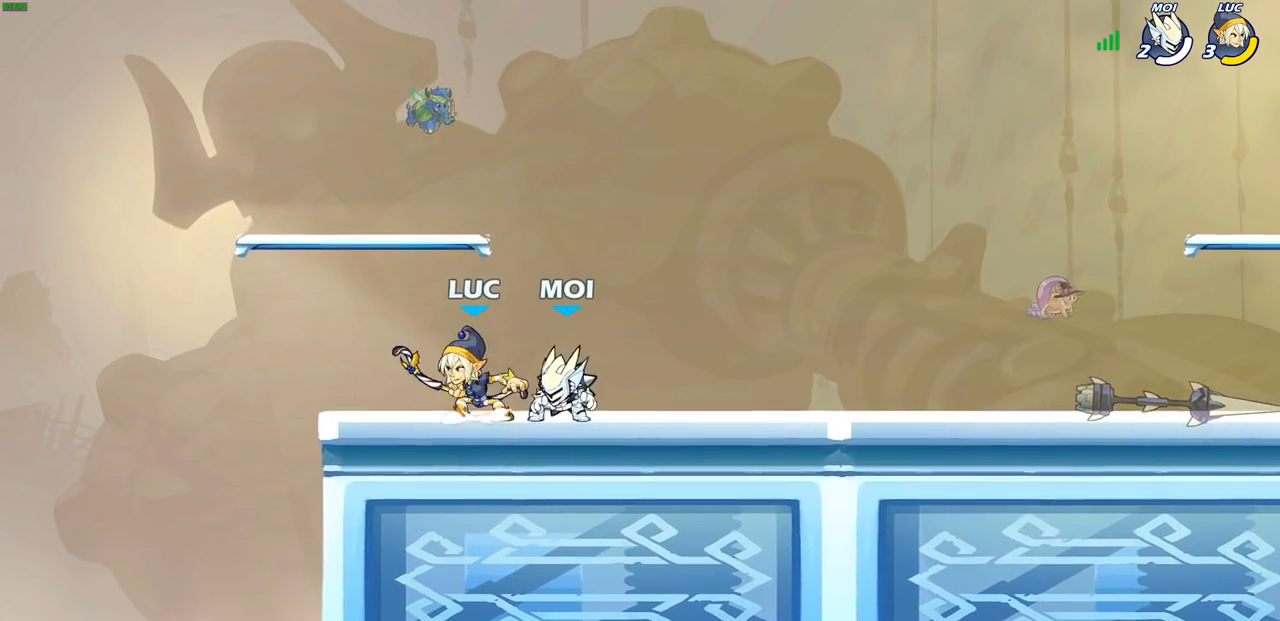
{"buttons": [], "left_stick": "down-left", "right_stick": "center", "events": [[117, "CROSS", "up"], [150, "left_stick", "up-right"], [333, "left_stick", "down-left"], [433, "left_stick", "up-left"], [483, "left_stick", "down-left"]]}
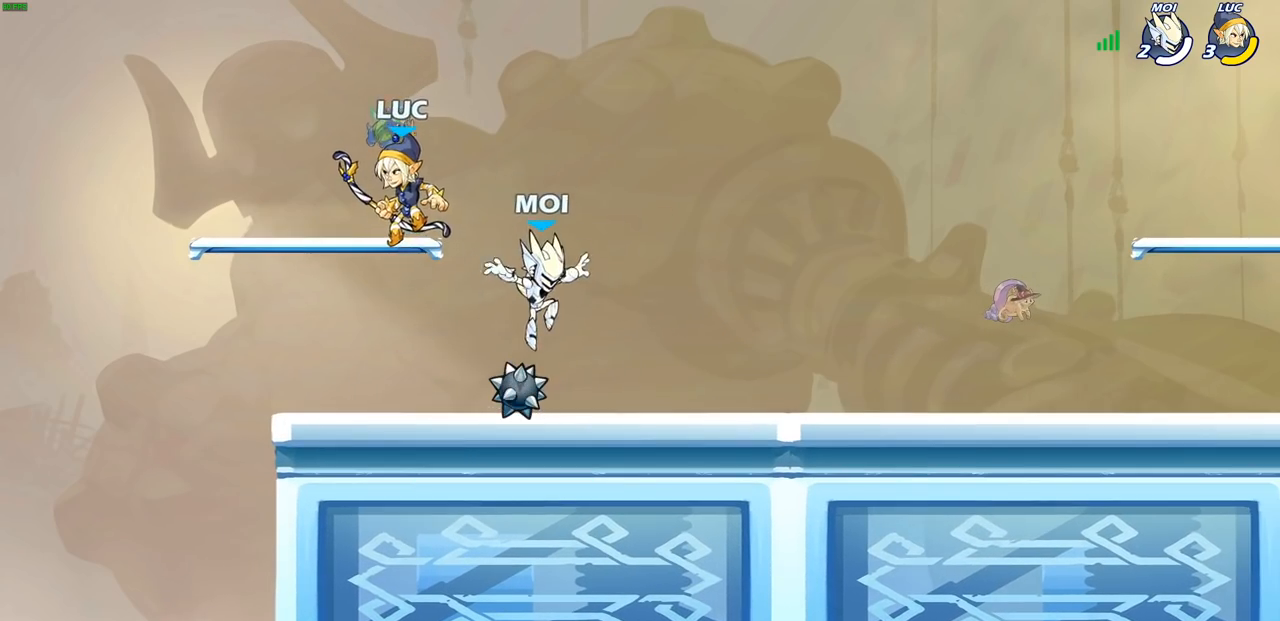
{"buttons": [], "left_stick": "center", "right_stick": "center", "events": [[150, "left_stick", "down"], [300, "SQUARE", "down"], [317, "left_stick", "right"], [367, "SQUARE", "up"], [400, "left_stick", "center"]]}
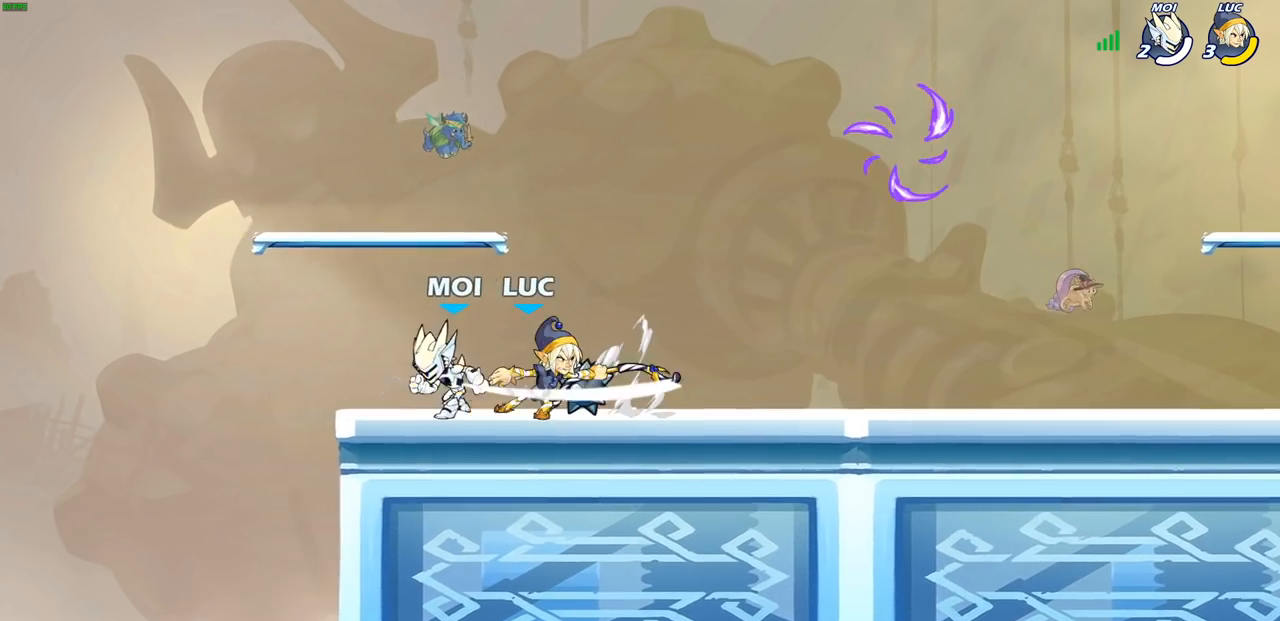
{"buttons": [], "left_stick": "right", "right_stick": "center", "events": [[417, "left_stick", "right"]]}
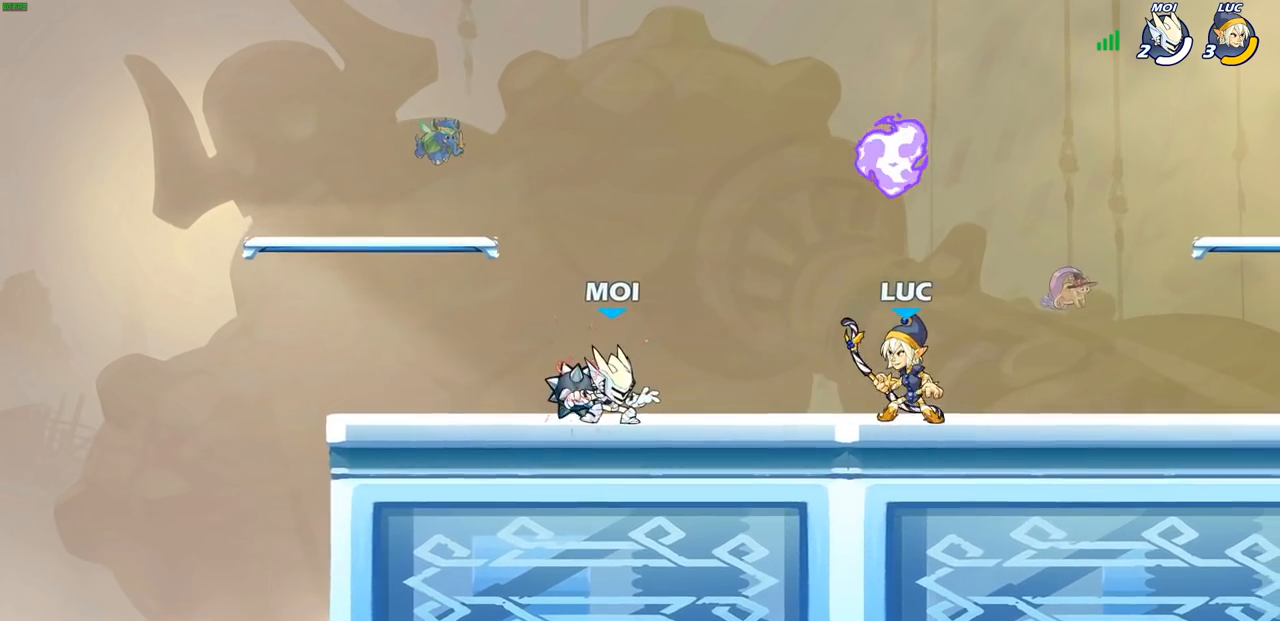
{"buttons": [], "left_stick": "center", "right_stick": "center", "events": [[50, "R2", "down"], [133, "R2", "up"], [167, "left_stick", "up-left"], [217, "CIRCLE", "down"], [283, "CIRCLE", "up"], [317, "left_stick", "center"]]}
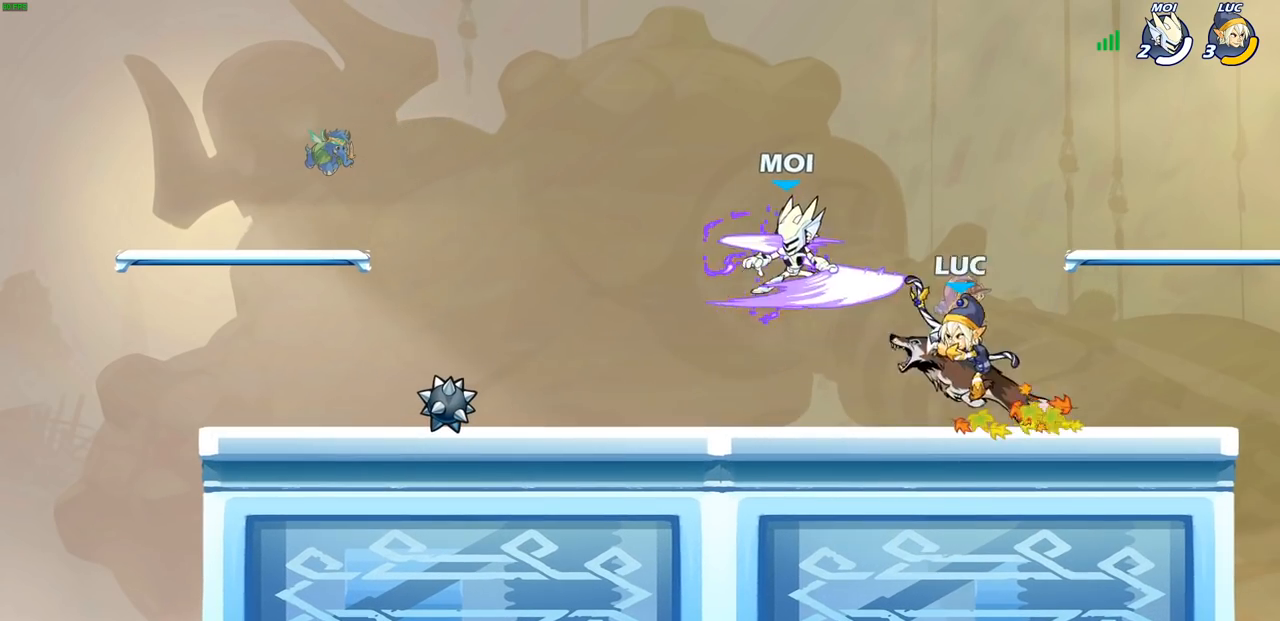
{"buttons": [], "left_stick": "center", "right_stick": "center", "events": []}
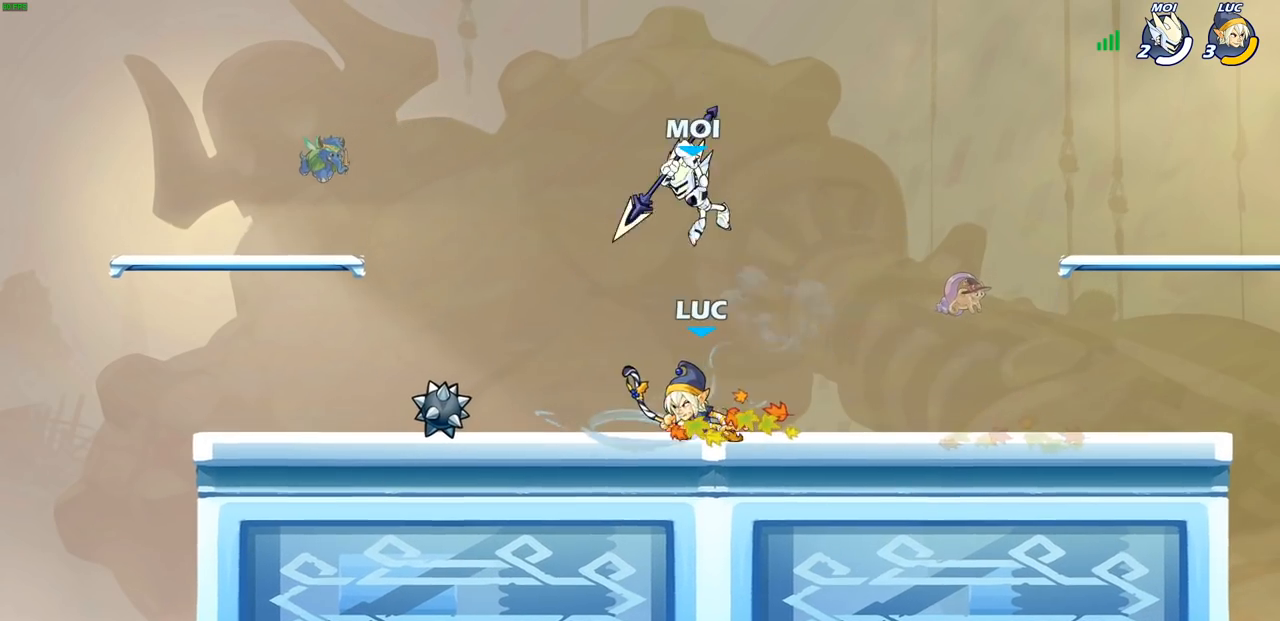
{"buttons": [], "left_stick": "center", "right_stick": "center", "events": [[33, "left_stick", "right"], [117, "CROSS", "down"], [117, "left_stick", "up-right"], [167, "R2", "down"], [233, "CROSS", "up"], [300, "left_stick", "up-left"], [333, "R2", "up"], [367, "left_stick", "left"], [483, "left_stick", "center"]]}
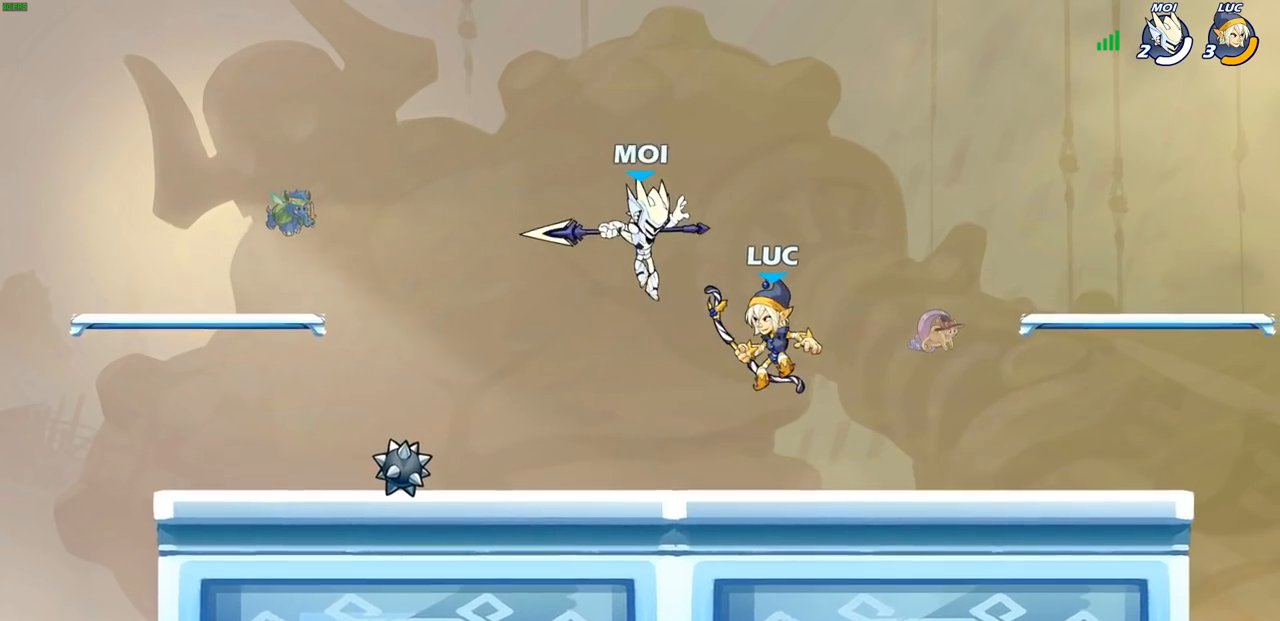
{"buttons": [], "left_stick": "right", "right_stick": "center", "events": [[17, "R2", "down"], [50, "SQUARE", "down"], [150, "R2", "up"], [150, "SQUARE", "up"], [500, "left_stick", "right"]]}
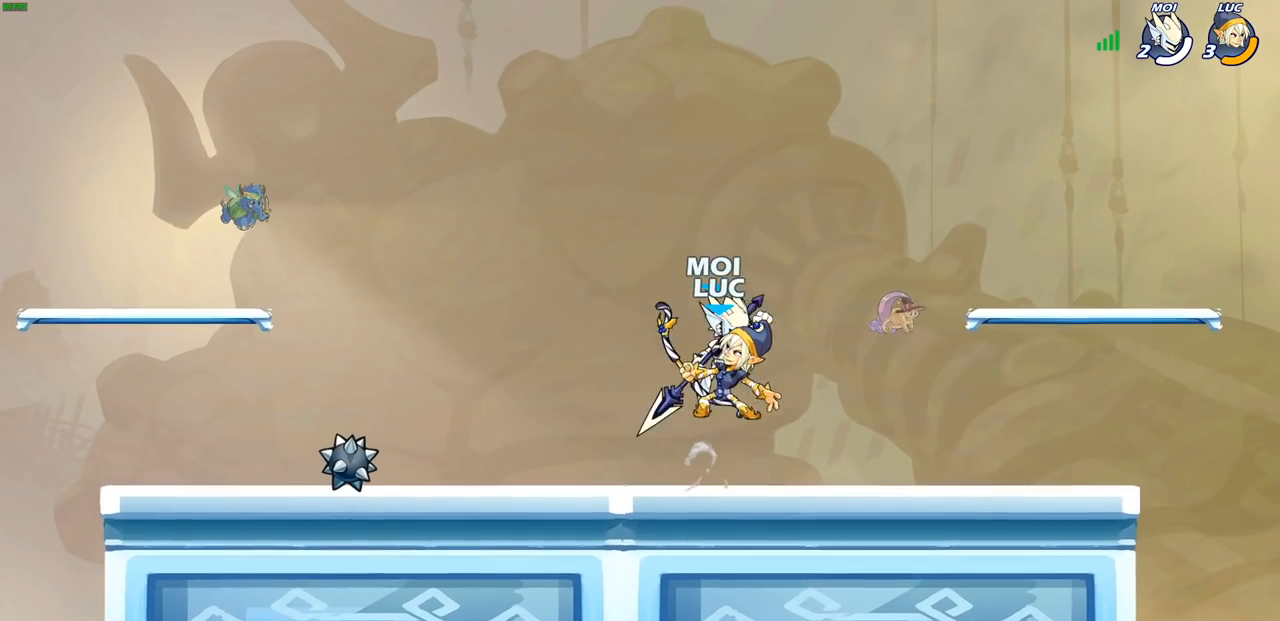
{"buttons": [], "left_stick": "right", "right_stick": "center", "events": [[83, "CROSS", "down"], [150, "CROSS", "up"], [417, "left_stick", "down"], [500, "left_stick", "right"]]}
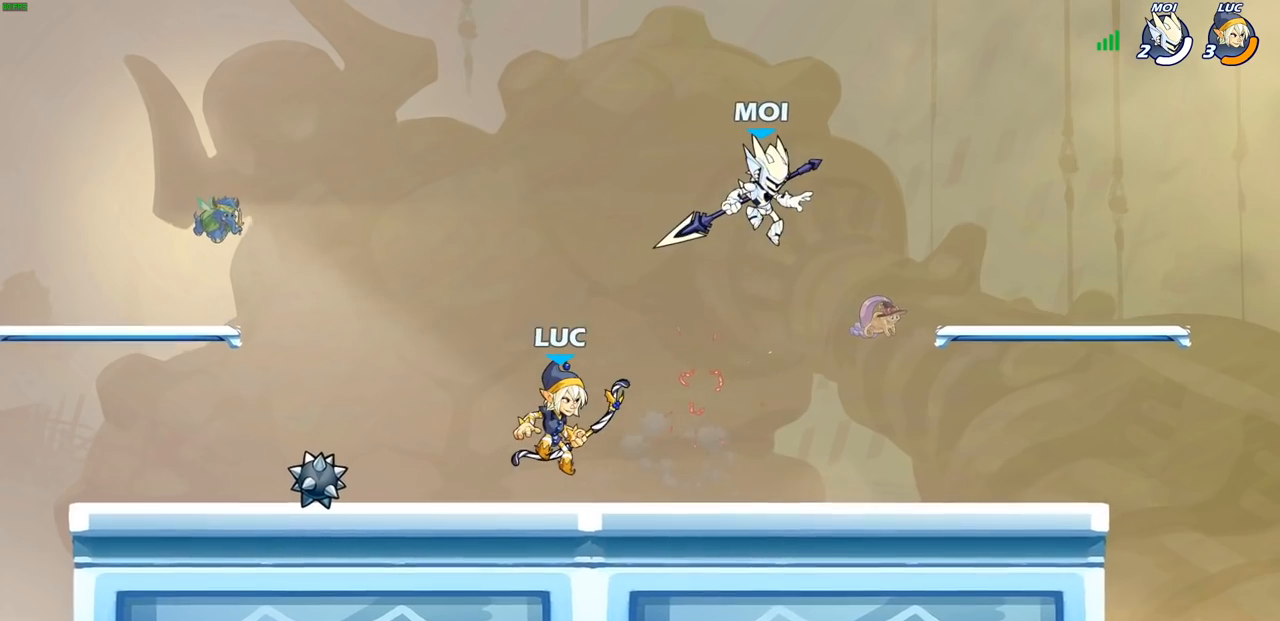
{"buttons": [], "left_stick": "center", "right_stick": "center", "events": [[133, "CIRCLE", "down"], [167, "left_stick", "center"], [217, "CIRCLE", "up"]]}
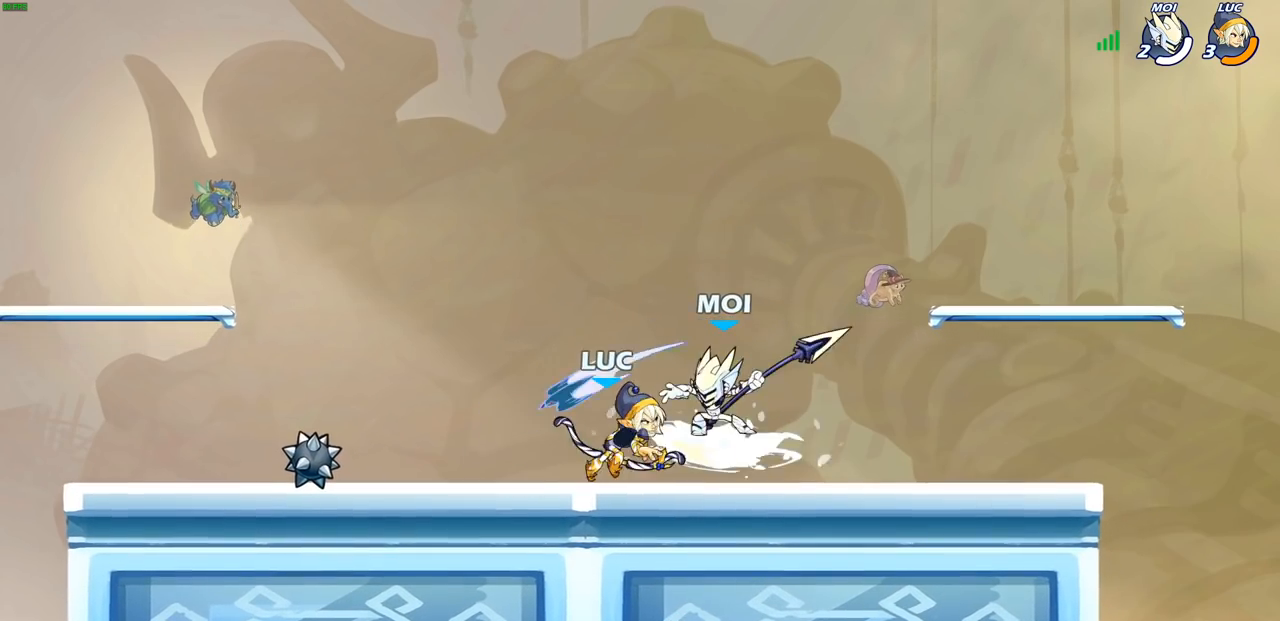
{"buttons": [], "left_stick": "center", "right_stick": "center", "events": []}
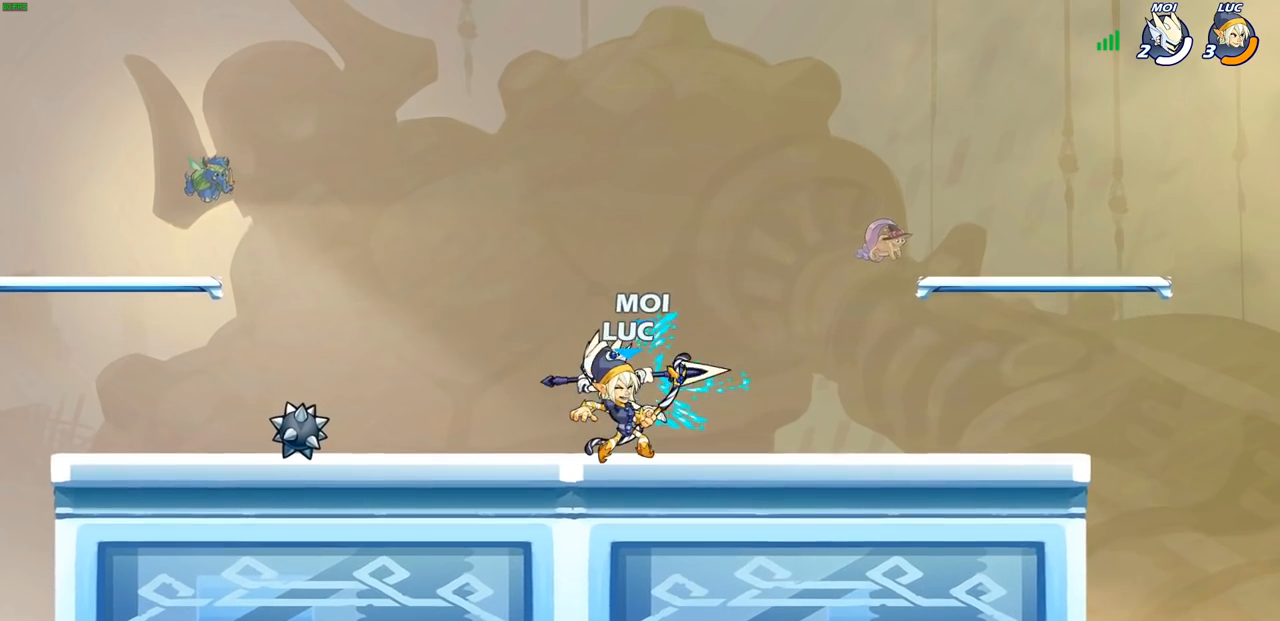
{"buttons": [], "left_stick": "center", "right_stick": "center", "events": [[167, "SQUARE", "down"], [233, "SQUARE", "up"]]}
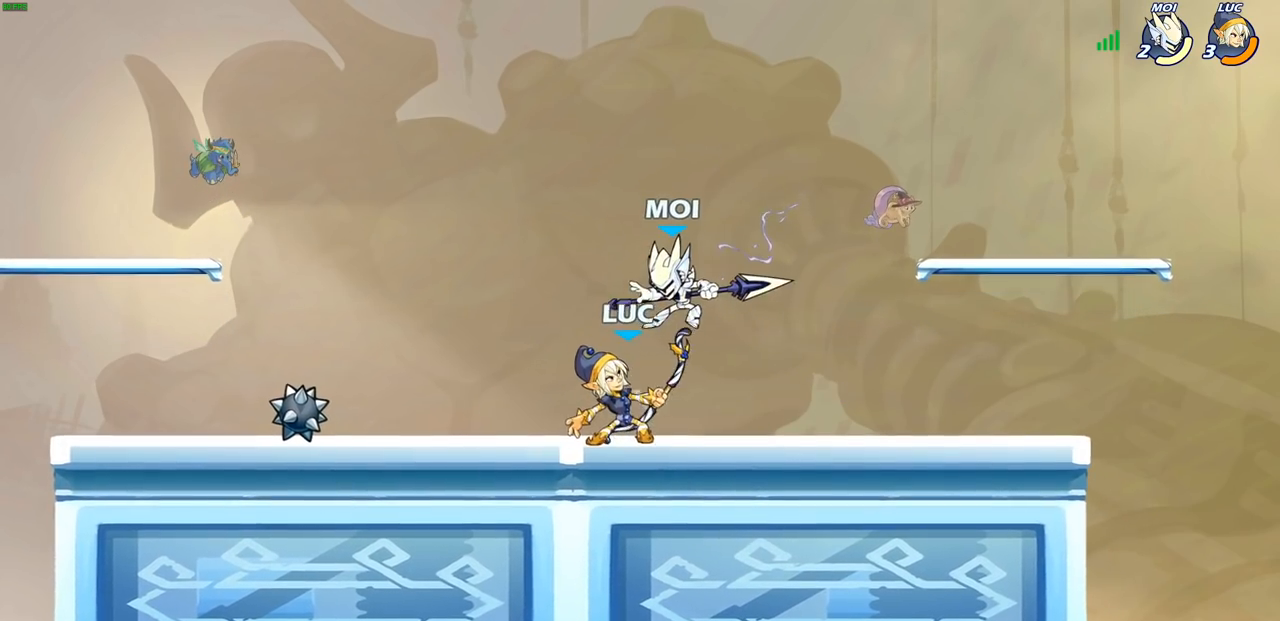
{"buttons": [], "left_stick": "center", "right_stick": "center", "events": [[17, "CROSS", "down"], [67, "CIRCLE", "down"], [67, "CROSS", "up"], [133, "CIRCLE", "up"]]}
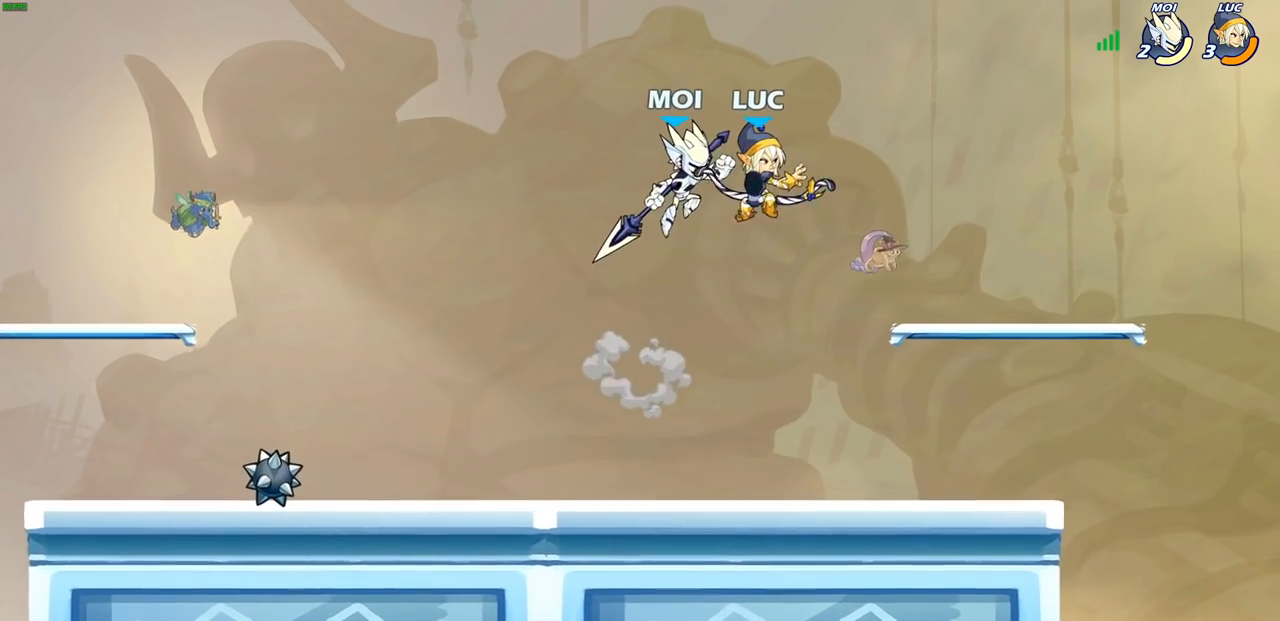
{"buttons": [], "left_stick": "down-right", "right_stick": "center", "events": [[133, "left_stick", "up-left"], [200, "CROSS", "down"], [317, "CROSS", "up"], [333, "left_stick", "up-right"], [433, "left_stick", "down-right"]]}
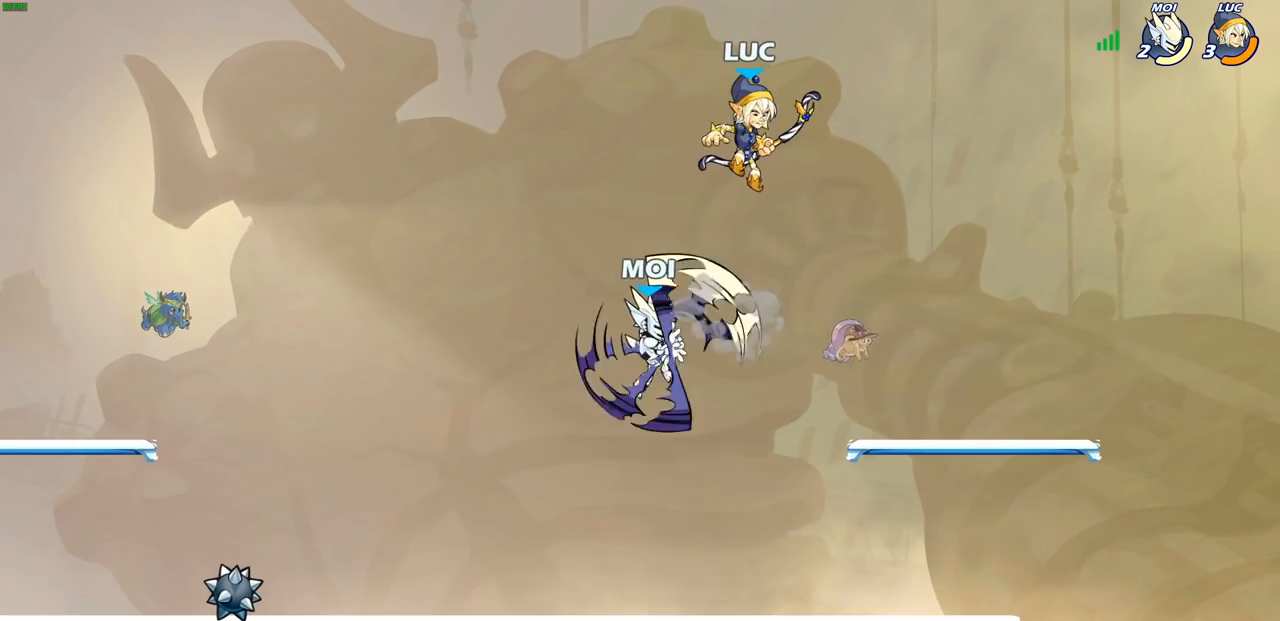
{"buttons": [], "left_stick": "center", "right_stick": "center", "events": [[117, "left_stick", "down-left"], [300, "SQUARE", "down"], [367, "SQUARE", "up"], [400, "left_stick", "center"]]}
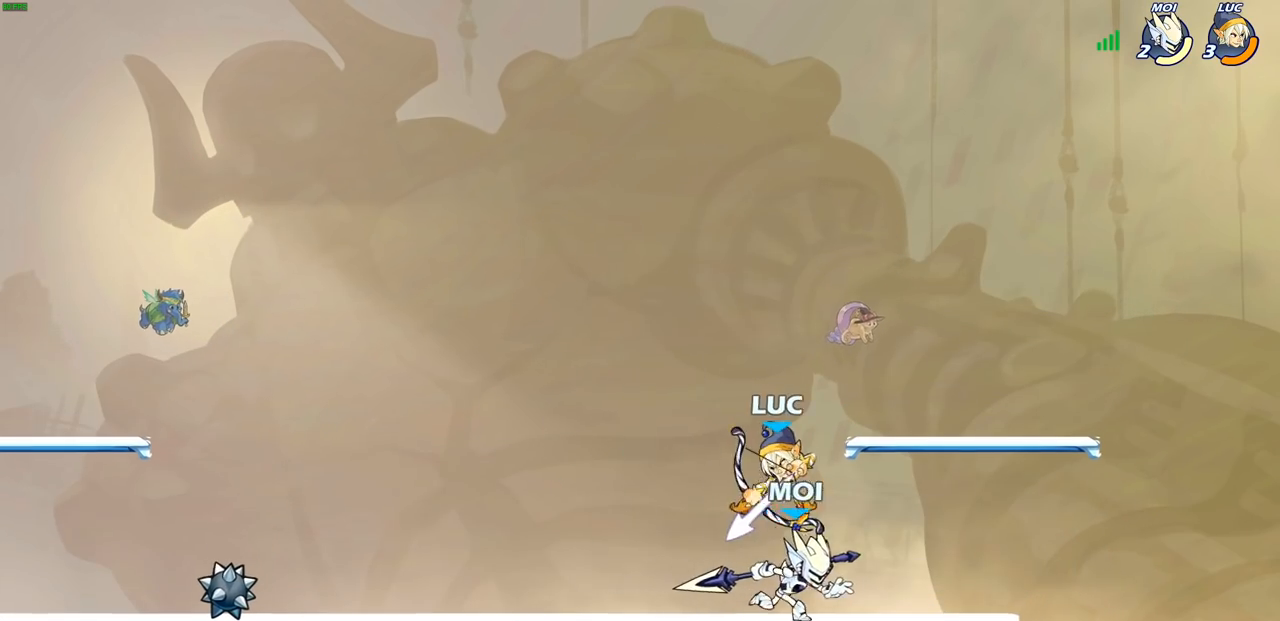
{"buttons": ["R2"], "left_stick": "up-left", "right_stick": "center", "events": [[200, "left_stick", "right"], [283, "left_stick", "up-right"], [317, "CROSS", "down"], [383, "R2", "down"], [433, "left_stick", "up-left"], [450, "CROSS", "up"]]}
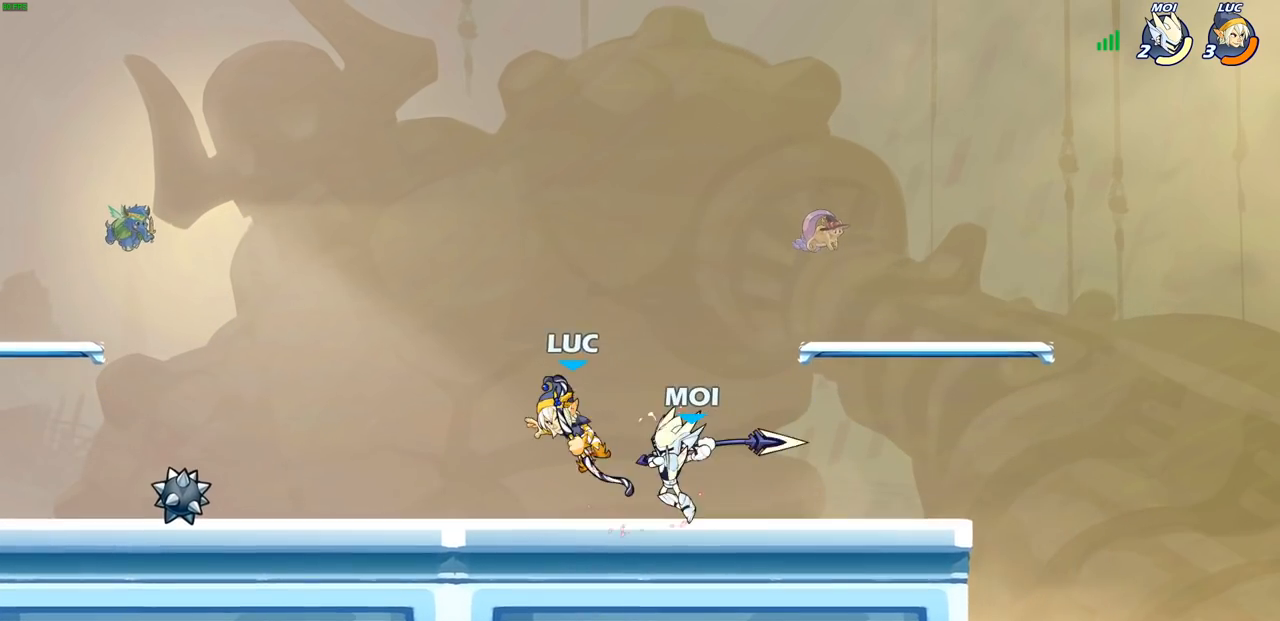
{"buttons": ["R2"], "left_stick": "up-left", "right_stick": "center", "events": [[67, "R2", "up"], [133, "left_stick", "center"], [200, "left_stick", "left"], [267, "left_stick", "up-left"], [450, "R2", "down"]]}
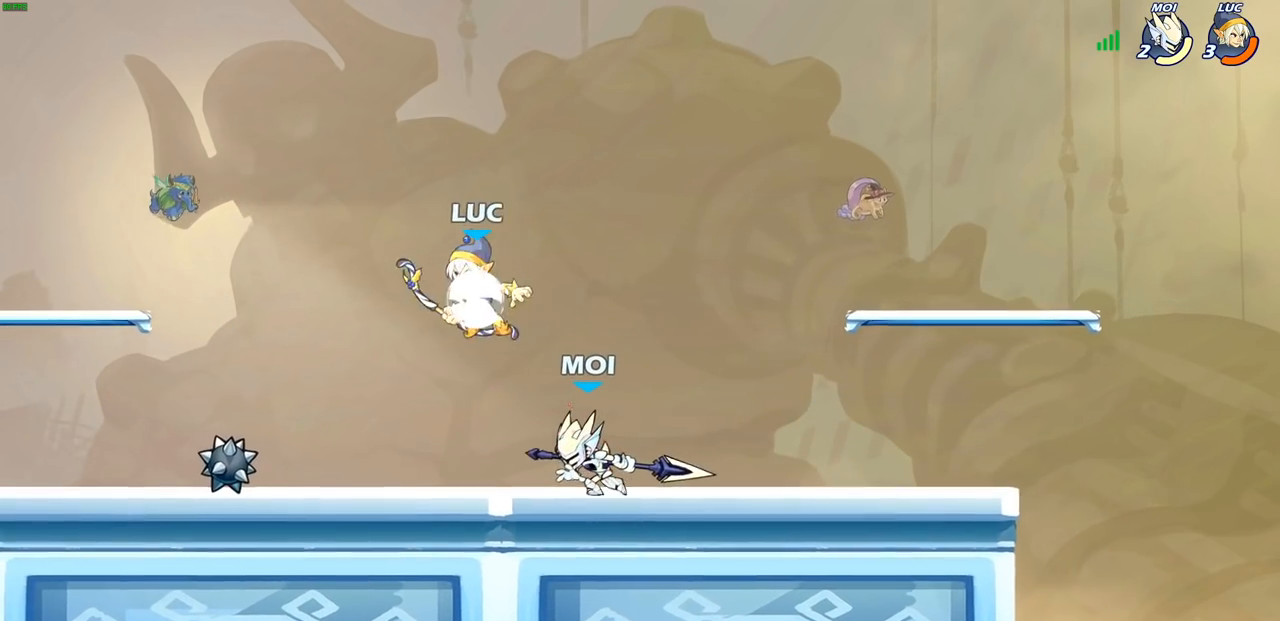
{"buttons": [], "left_stick": "down-right", "right_stick": "center", "events": [[150, "left_stick", "up"], [267, "R2", "up"], [267, "left_stick", "up-right"], [283, "CROSS", "down"], [400, "CROSS", "up"], [500, "left_stick", "down-right"]]}
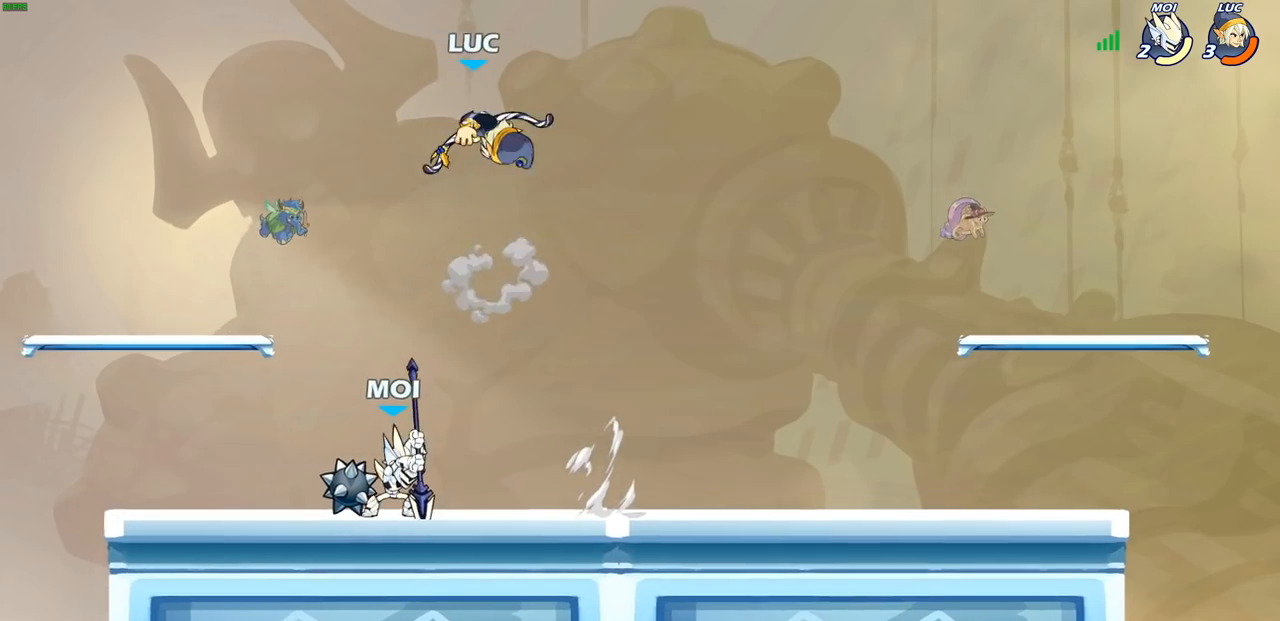
{"buttons": ["R1"], "left_stick": "down-right", "right_stick": "center", "events": [[17, "left_stick", "up-right"], [33, "left_stick", "left"], [167, "left_stick", "down-left"], [383, "left_stick", "down-right"], [450, "R1", "down"]]}
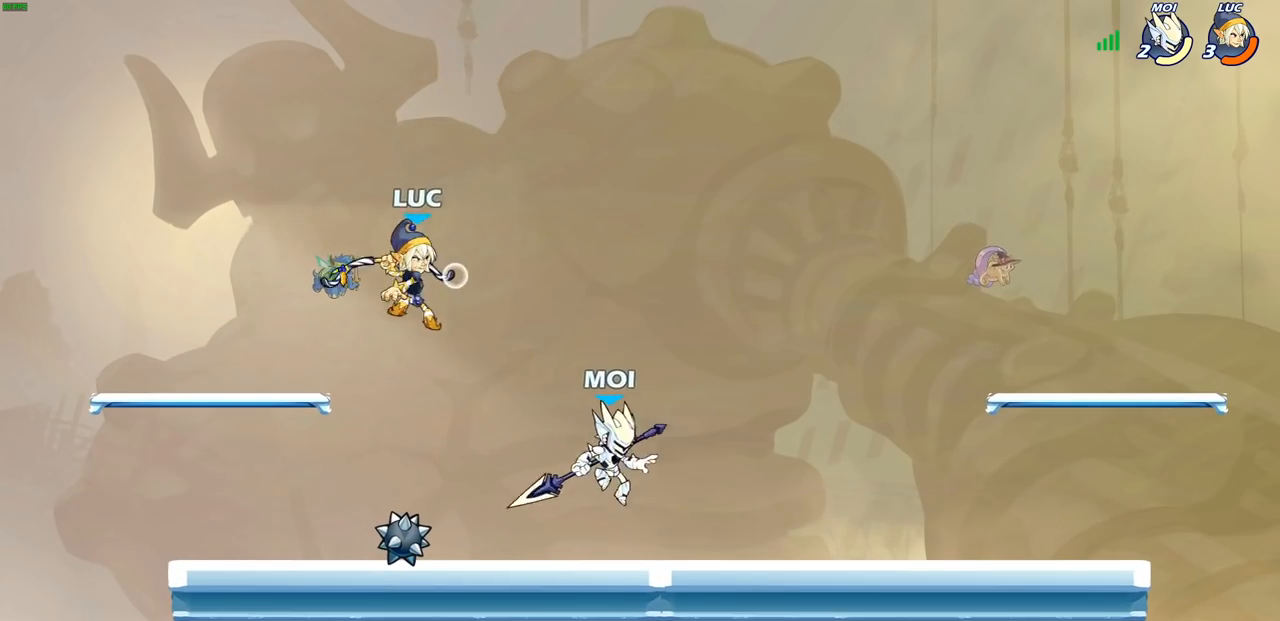
{"buttons": ["R2"], "left_stick": "right", "right_stick": "center", "events": [[33, "R1", "up"], [83, "left_stick", "center"], [367, "left_stick", "right"], [467, "R2", "down"]]}
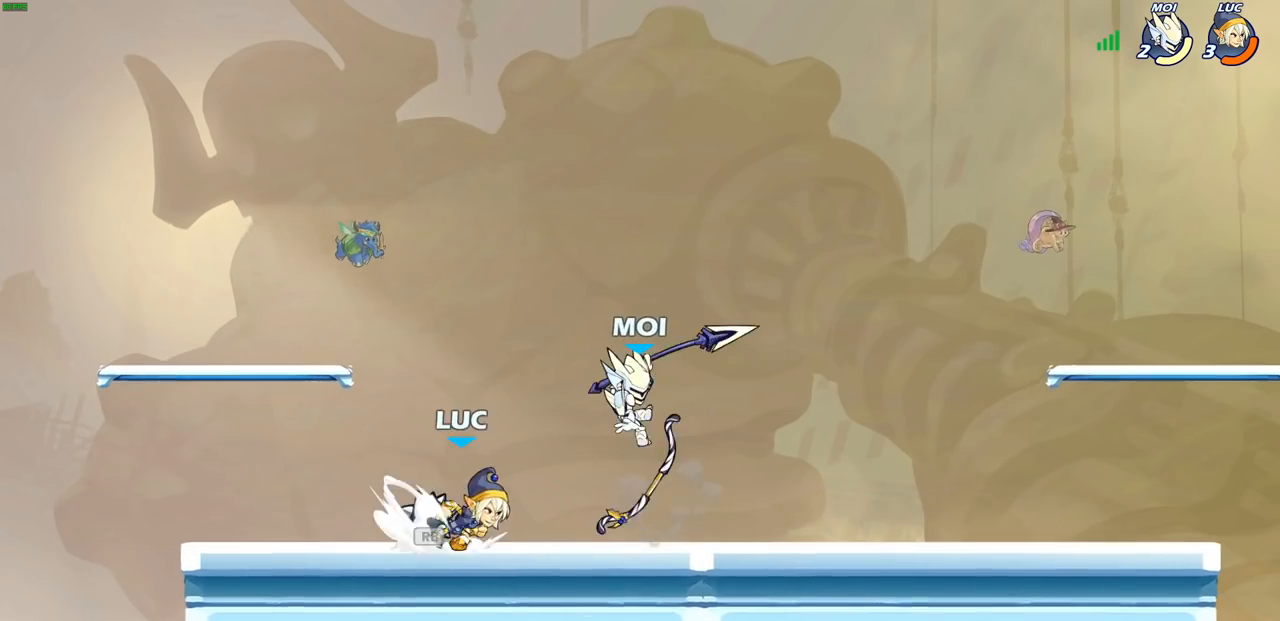
{"buttons": [], "left_stick": "center", "right_stick": "center", "events": [[50, "R2", "up"], [117, "left_stick", "center"], [200, "SQUARE", "down"], [267, "SQUARE", "up"], [300, "left_stick", "left"], [433, "left_stick", "center"]]}
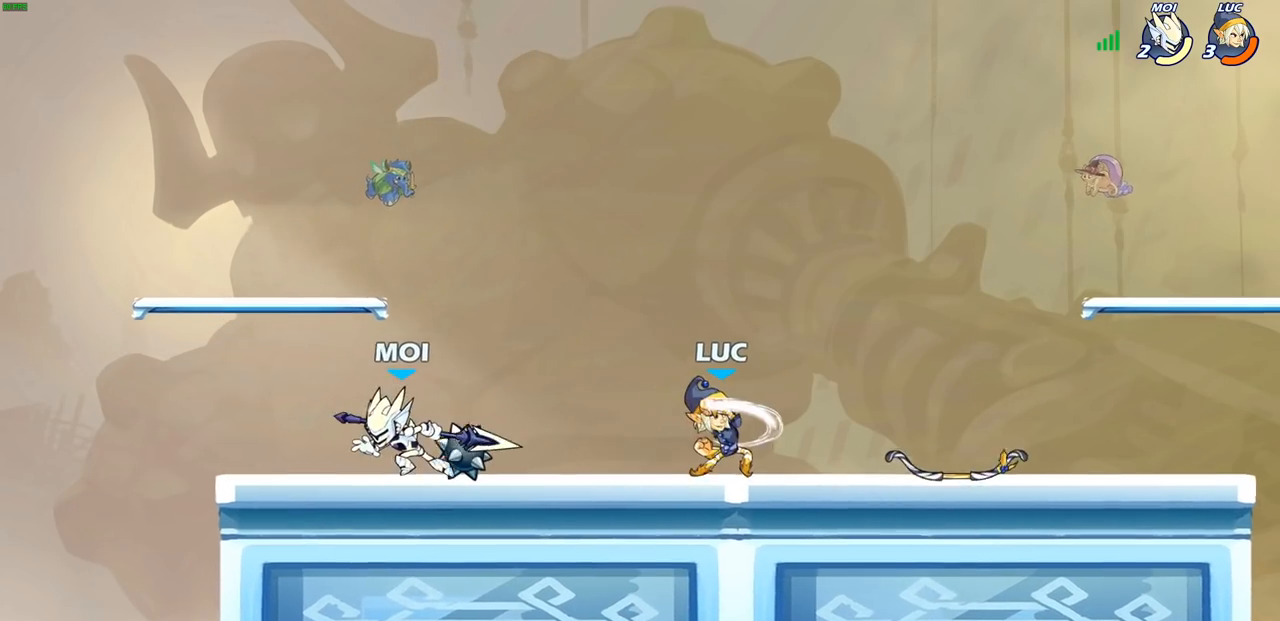
{"buttons": [], "left_stick": "right", "right_stick": "center", "events": [[67, "left_stick", "right"]]}
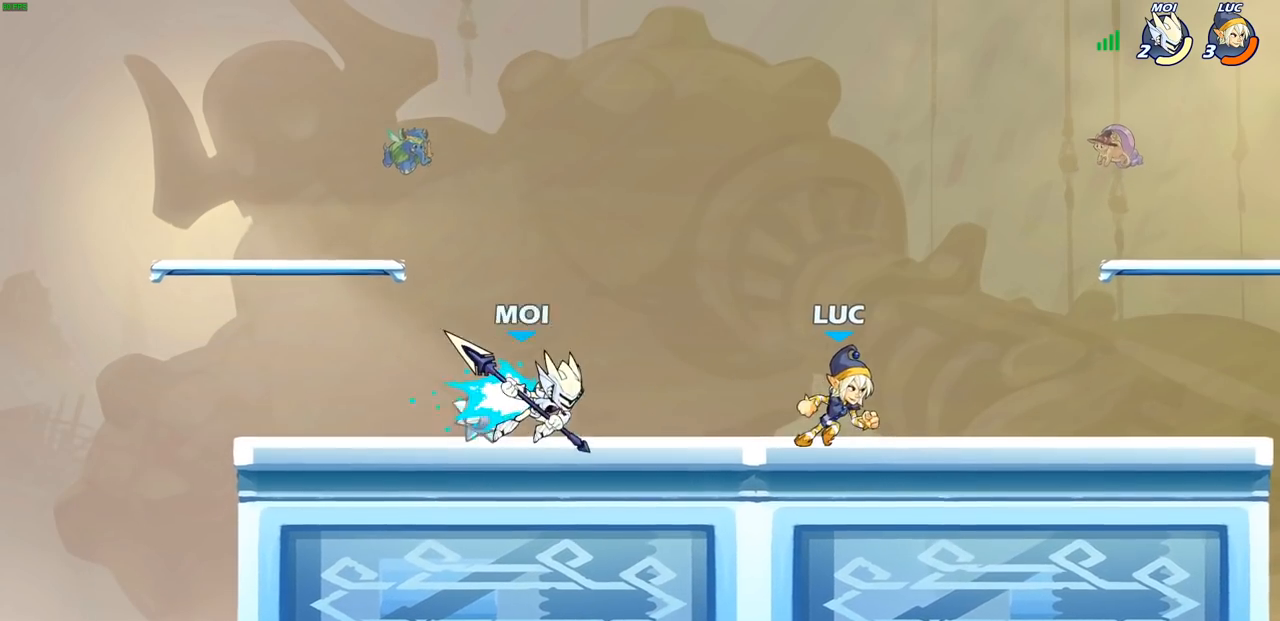
{"buttons": ["SQUARE"], "left_stick": "down-left", "right_stick": "center", "events": [[117, "left_stick", "left"], [283, "R2", "down"], [350, "left_stick", "down-left"], [400, "SQUARE", "down"], [450, "R2", "up"]]}
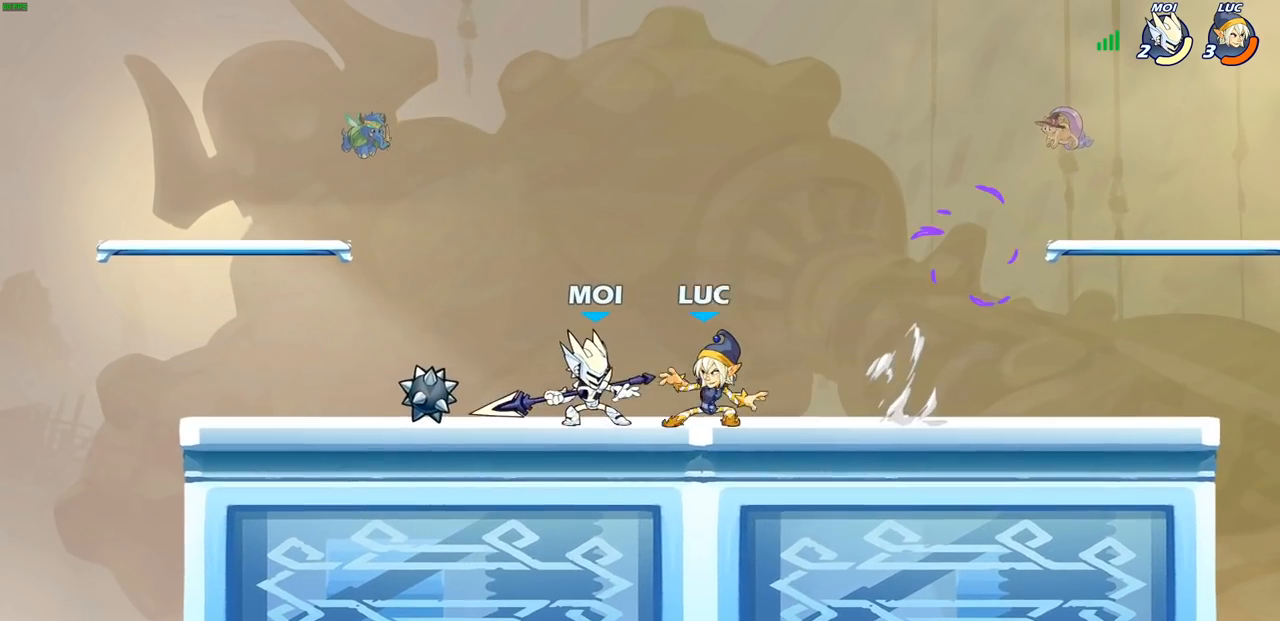
{"buttons": [], "left_stick": "center", "right_stick": "center", "events": [[17, "SQUARE", "up"], [83, "left_stick", "up-left"], [117, "CROSS", "down"], [167, "CIRCLE", "down"], [167, "CROSS", "up"], [233, "CIRCLE", "up"], [300, "left_stick", "center"]]}
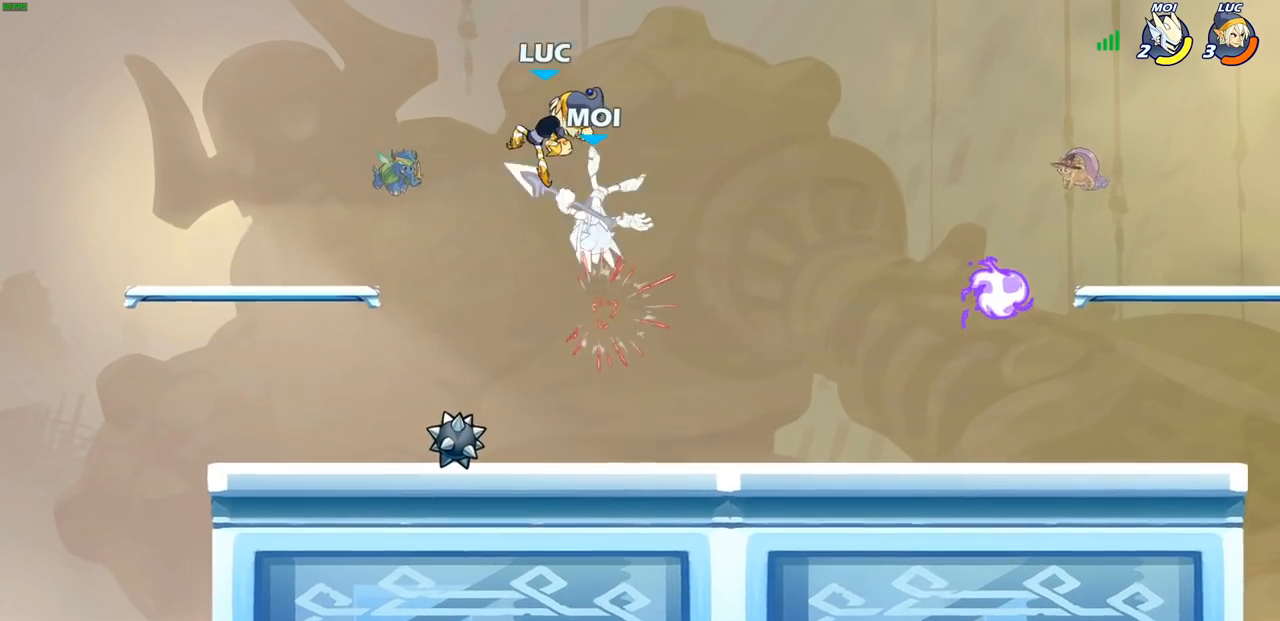
{"buttons": [], "left_stick": "center", "right_stick": "center", "events": [[83, "left_stick", "right"], [217, "SQUARE", "down"], [233, "left_stick", "down"], [300, "SQUARE", "up"], [367, "left_stick", "center"]]}
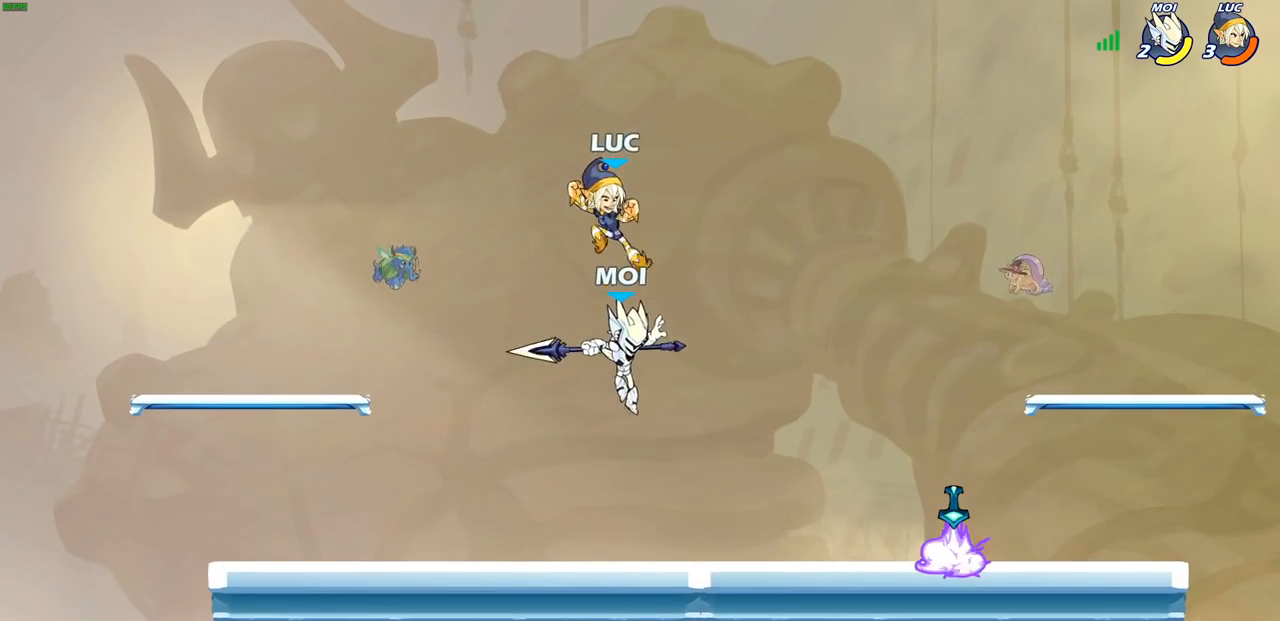
{"buttons": [], "left_stick": "up-left", "right_stick": "center", "events": [[83, "left_stick", "right"], [217, "left_stick", "up-left"]]}
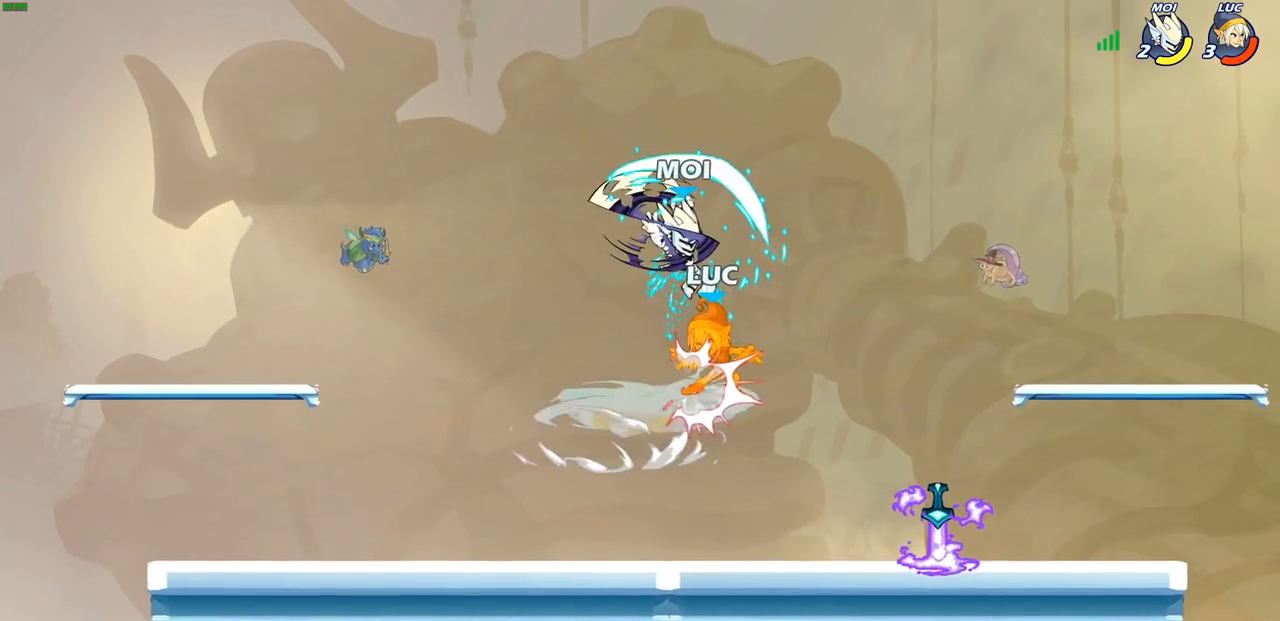
{"buttons": [], "left_stick": "center", "right_stick": "center", "events": [[150, "left_stick", "center"], [283, "left_stick", "left"], [500, "left_stick", "center"]]}
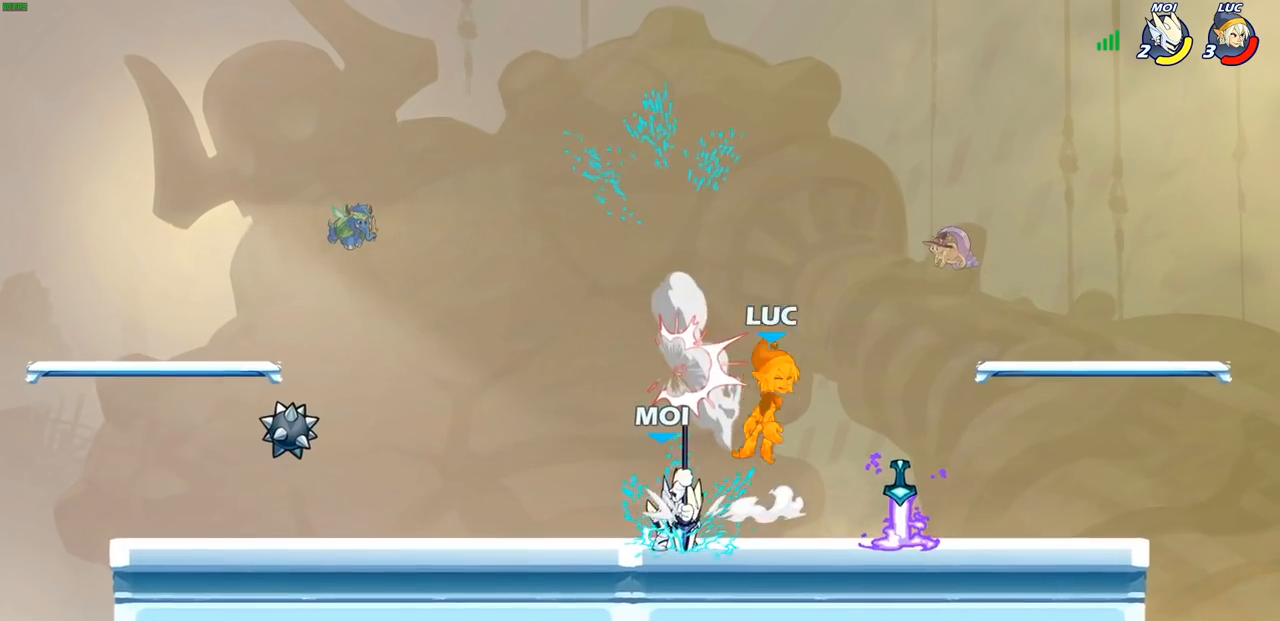
{"buttons": [], "left_stick": "down-right", "right_stick": "center", "events": [[100, "left_stick", "right"], [450, "left_stick", "down-right"]]}
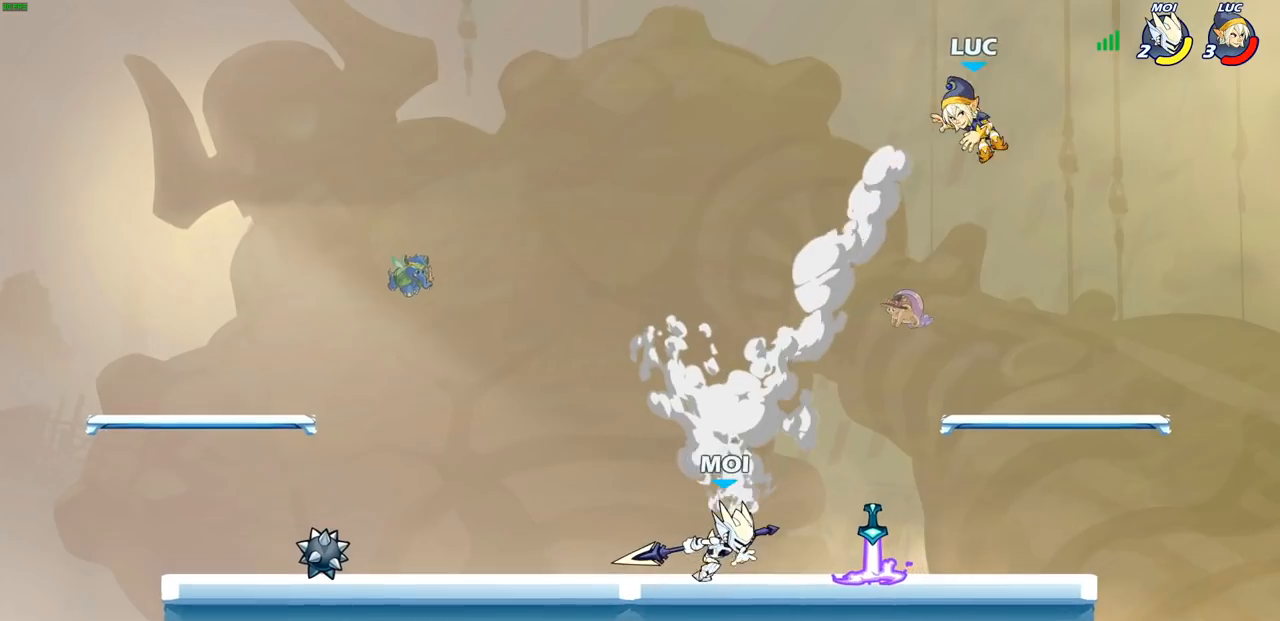
{"buttons": [], "left_stick": "center", "right_stick": "center", "events": [[100, "left_stick", "down"], [217, "left_stick", "down-left"], [383, "left_stick", "center"]]}